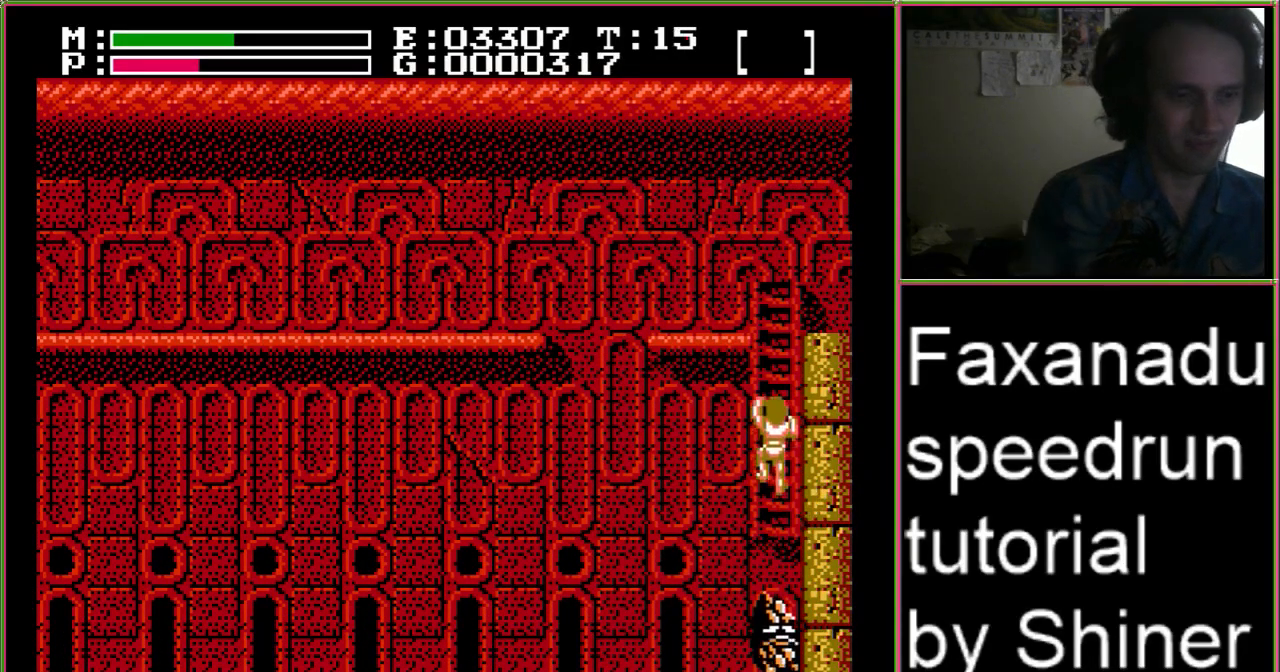
Gameplay with a controller (Nintendo layout); each line is a JSON object with the inputs held at the frame after it. "events" lists button and stick changes between this image and that frame as [ms after this image, input, new state], when the widget could be followed in between. Not read: L3 R3.
{"buttons": ["DPAD_RIGHT"], "events": []}
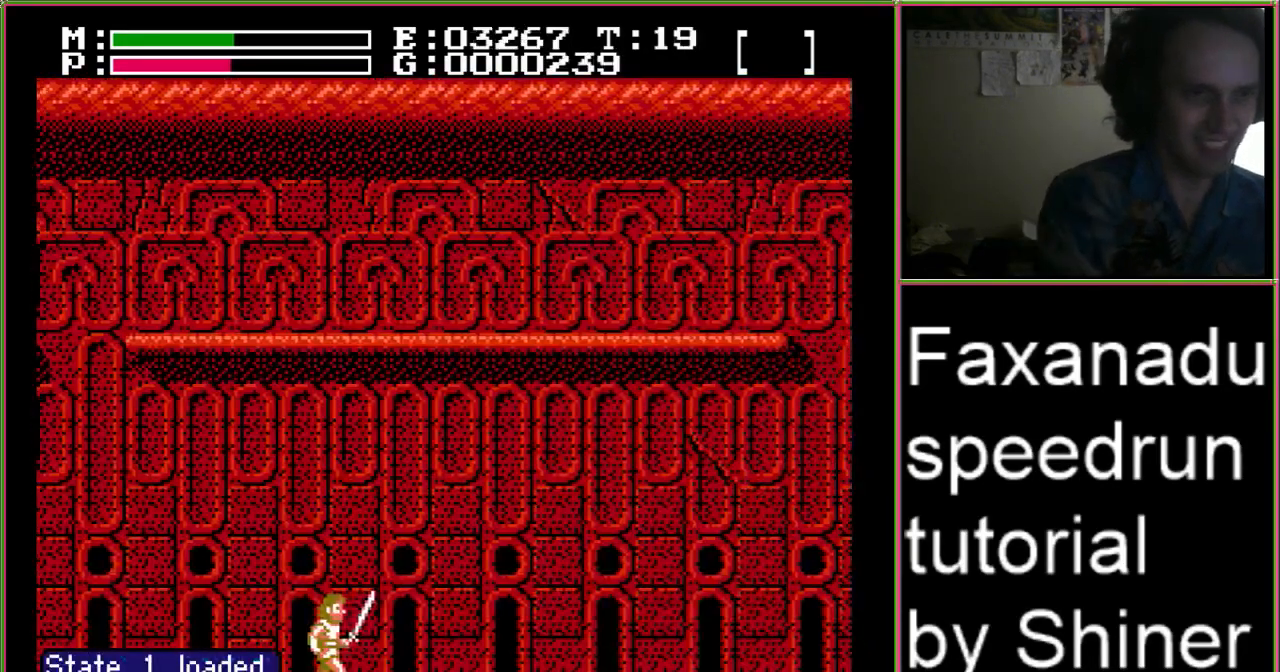
{"buttons": ["DPAD_RIGHT"], "events": []}
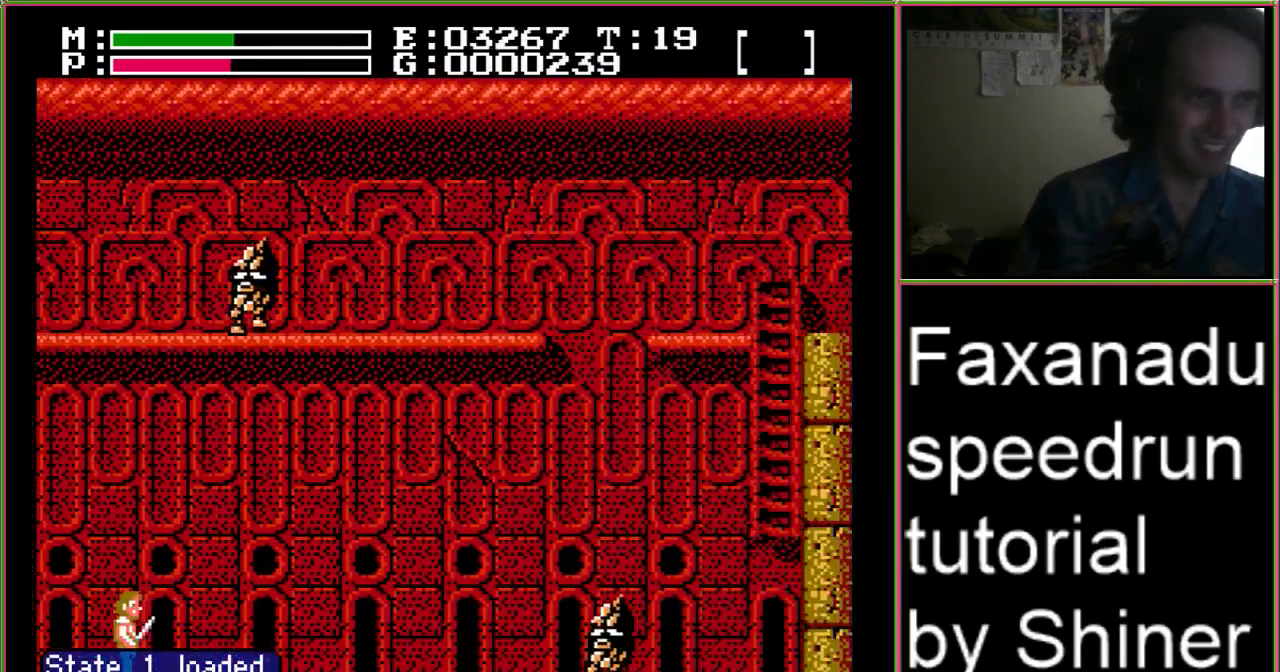
{"buttons": ["DPAD_RIGHT"], "events": []}
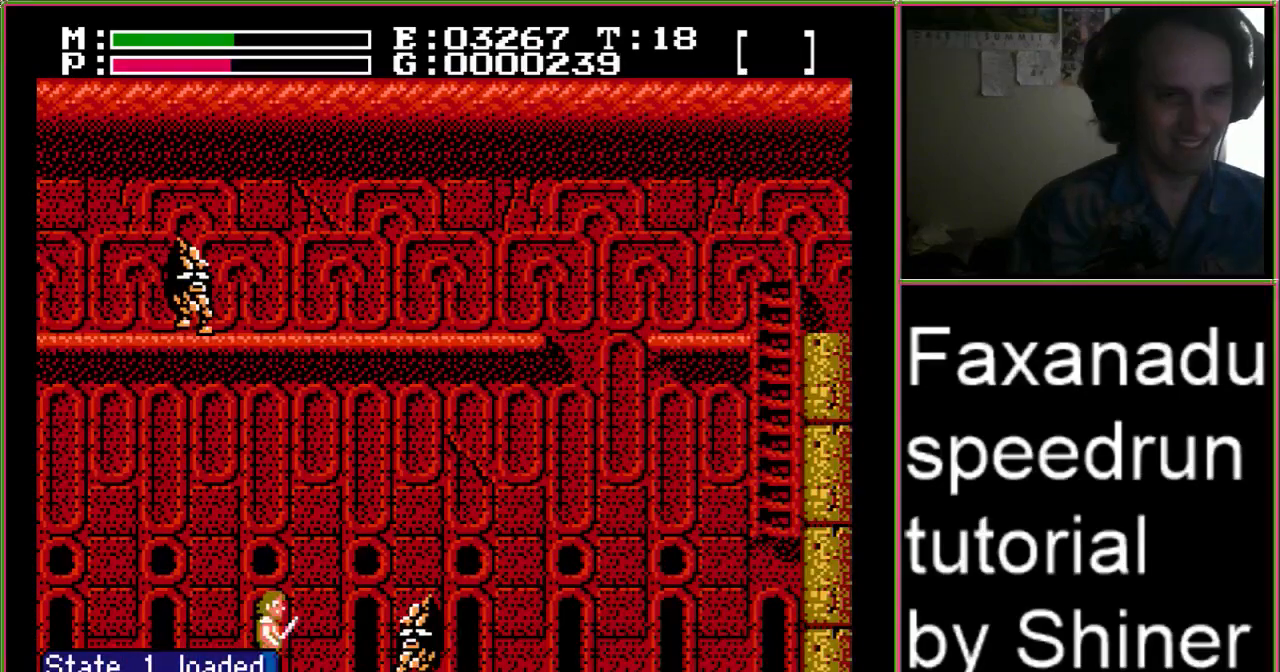
{"buttons": ["DPAD_RIGHT"], "events": [[133, "B", "down"], [400, "B", "up"]]}
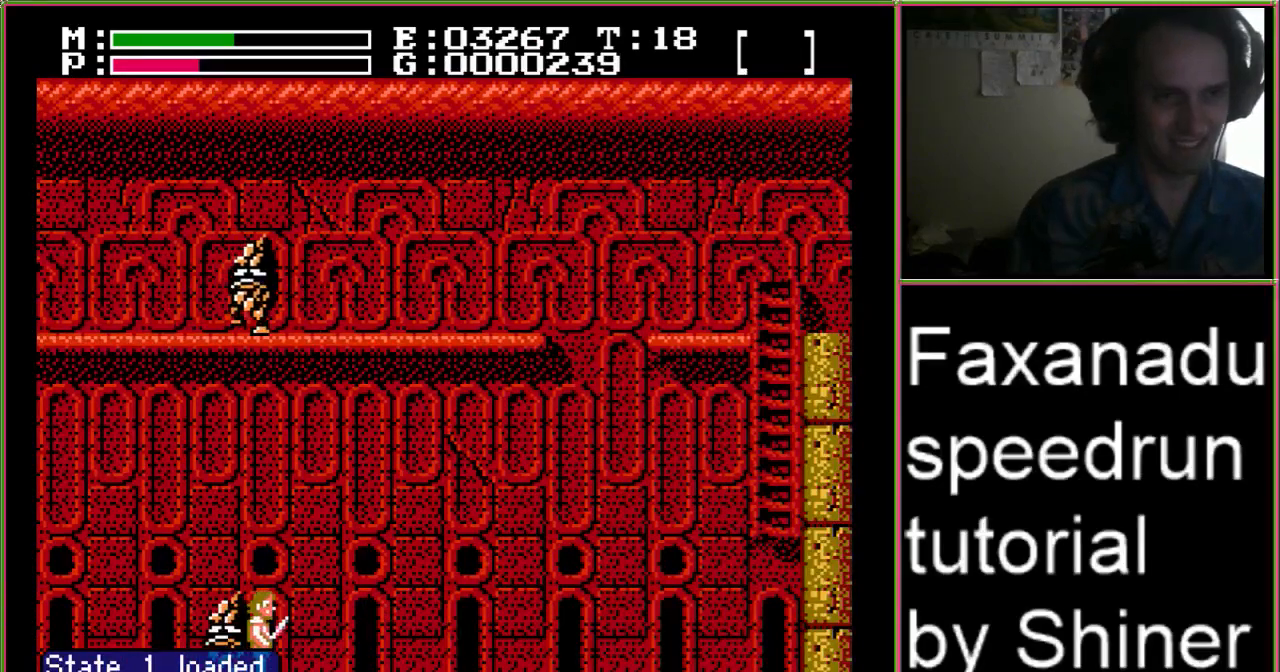
{"buttons": ["DPAD_RIGHT"], "events": []}
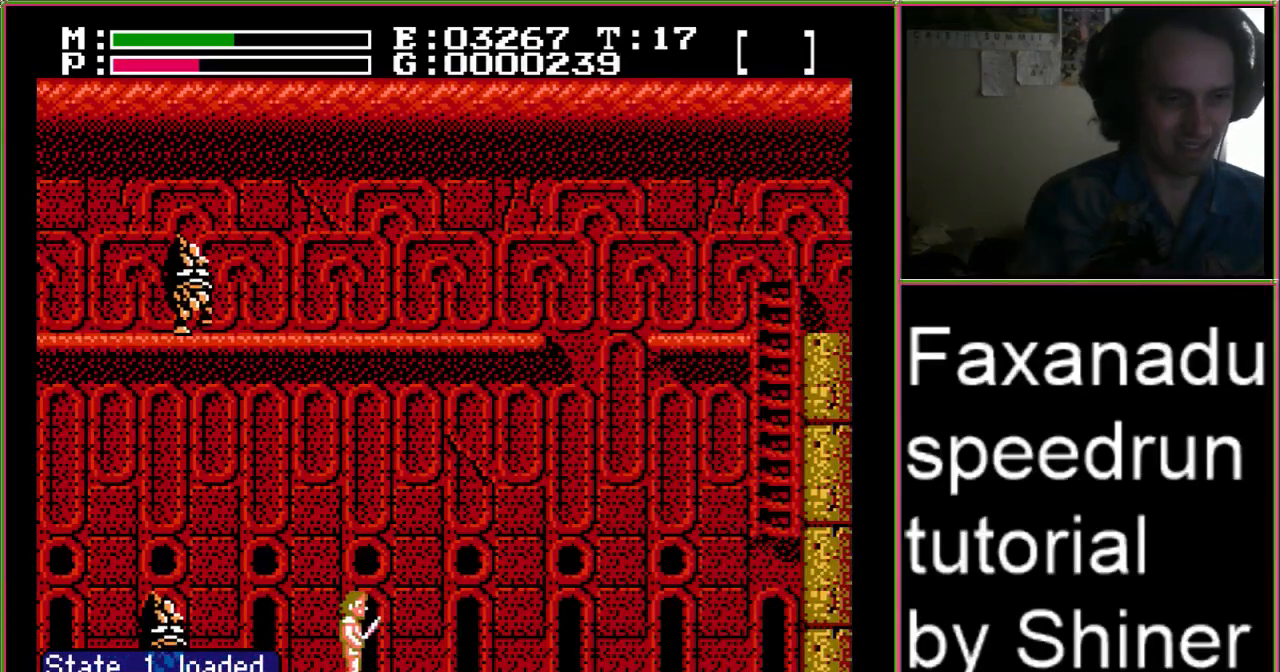
{"buttons": ["DPAD_RIGHT"], "events": []}
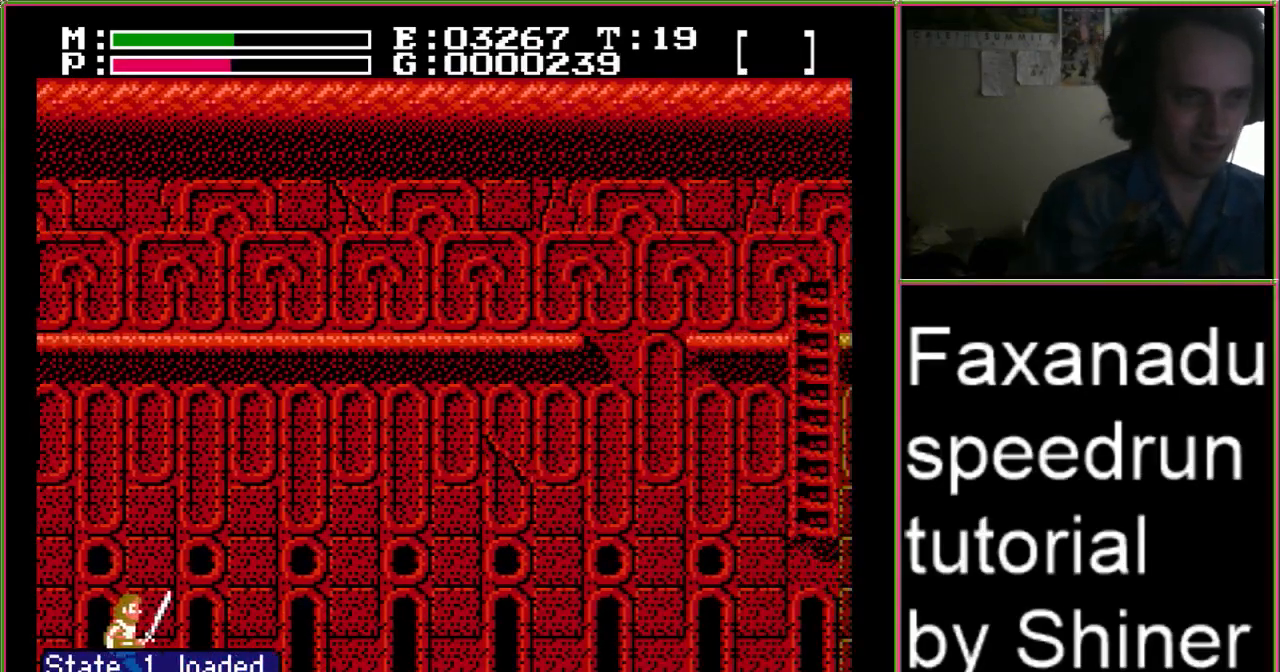
{"buttons": ["DPAD_RIGHT"], "events": []}
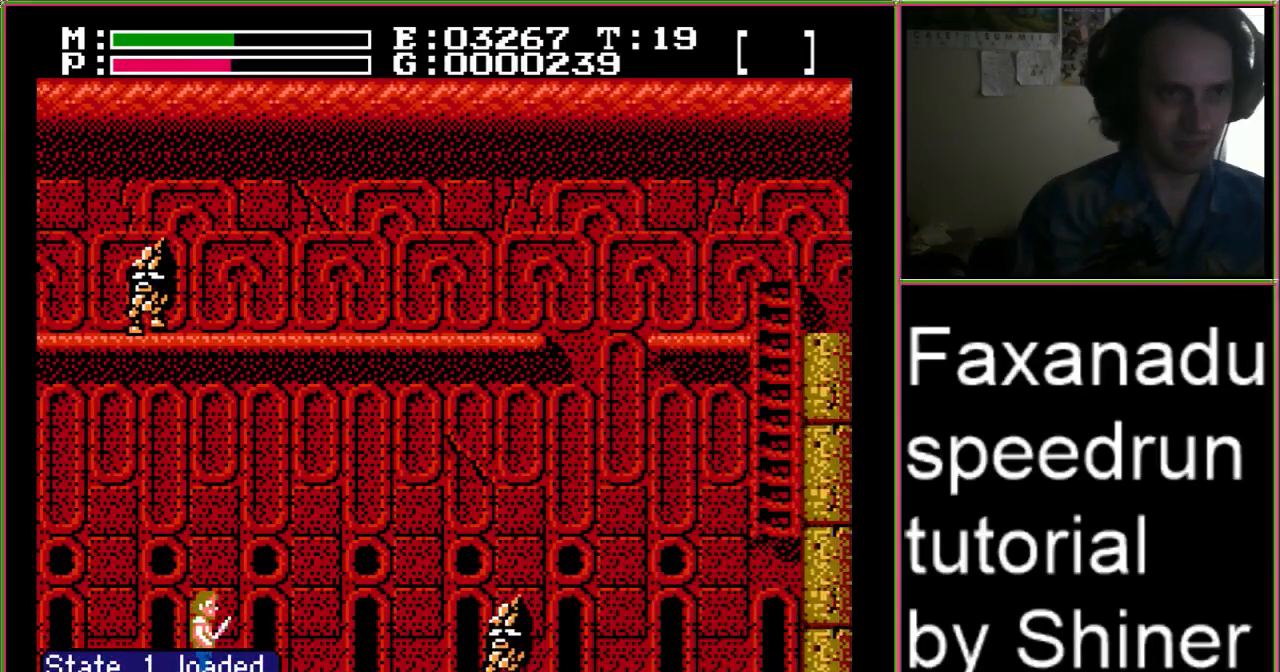
{"buttons": ["B", "DPAD_RIGHT"], "events": [[333, "B", "down"]]}
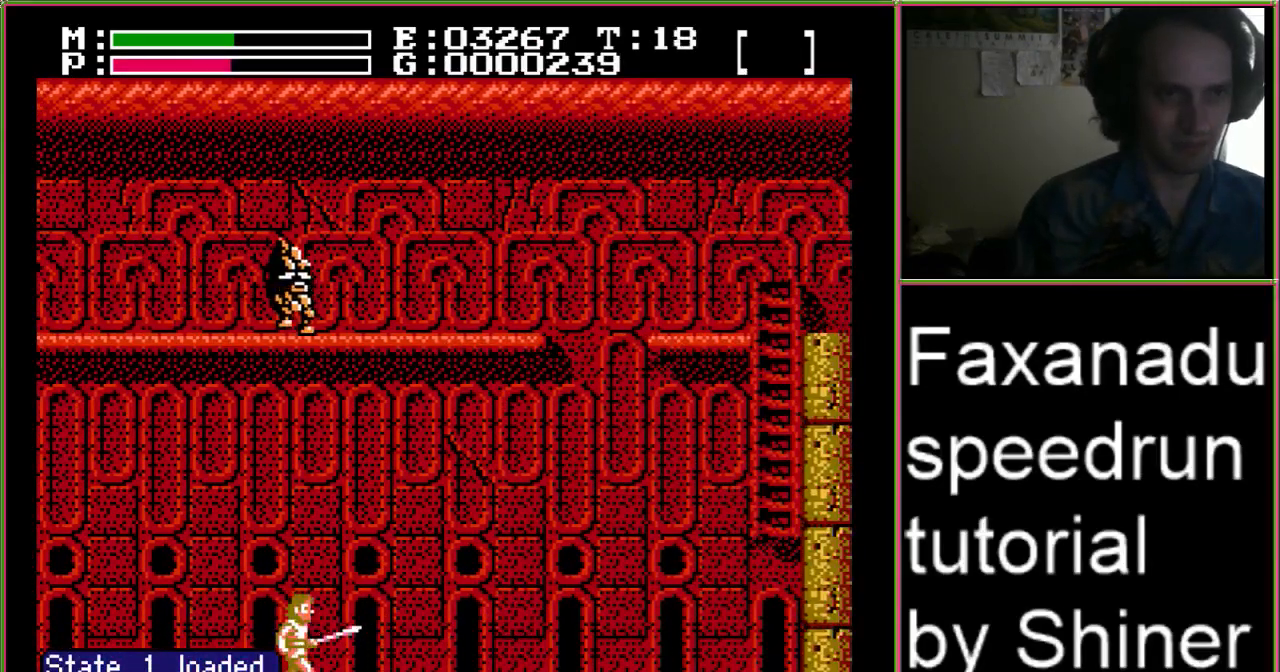
{"buttons": ["DPAD_RIGHT"], "events": [[67, "B", "up"]]}
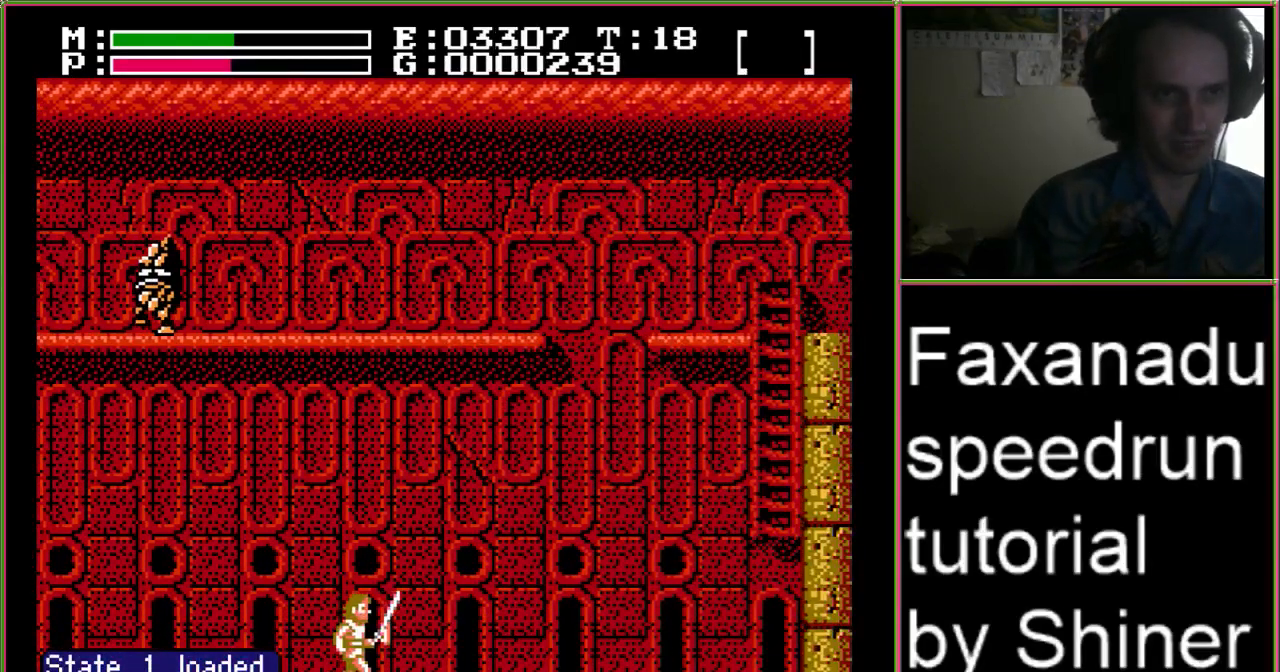
{"buttons": ["DPAD_RIGHT"], "events": []}
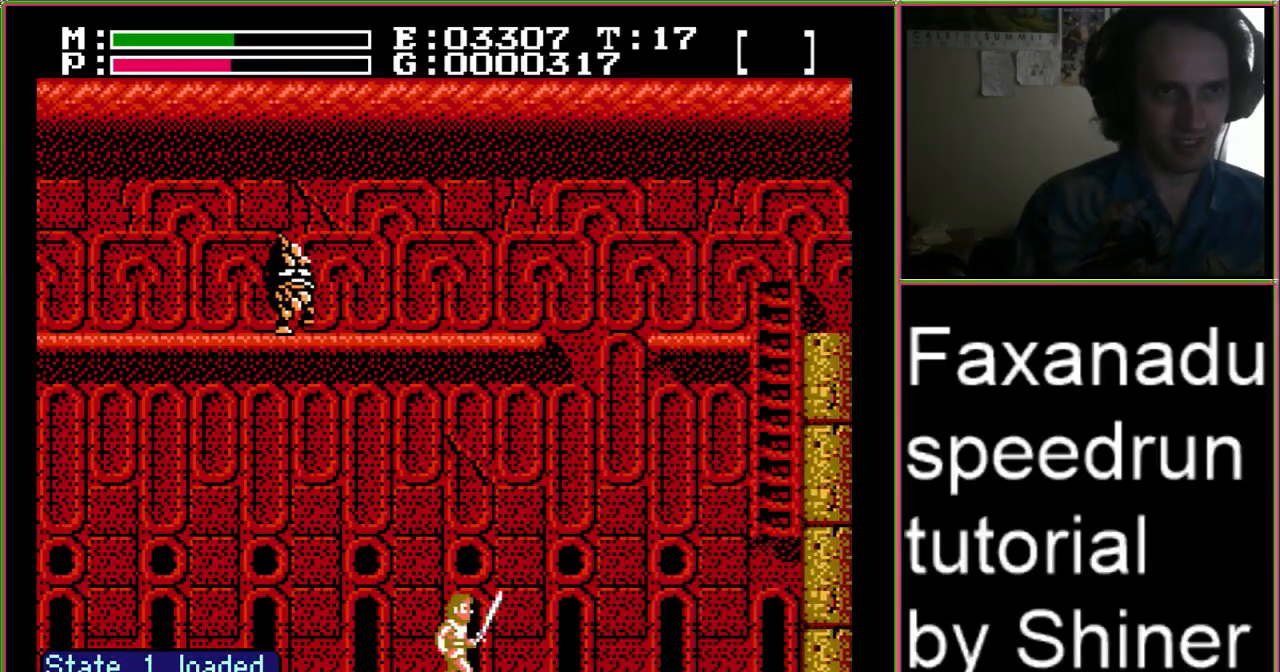
{"buttons": ["DPAD_RIGHT"], "events": []}
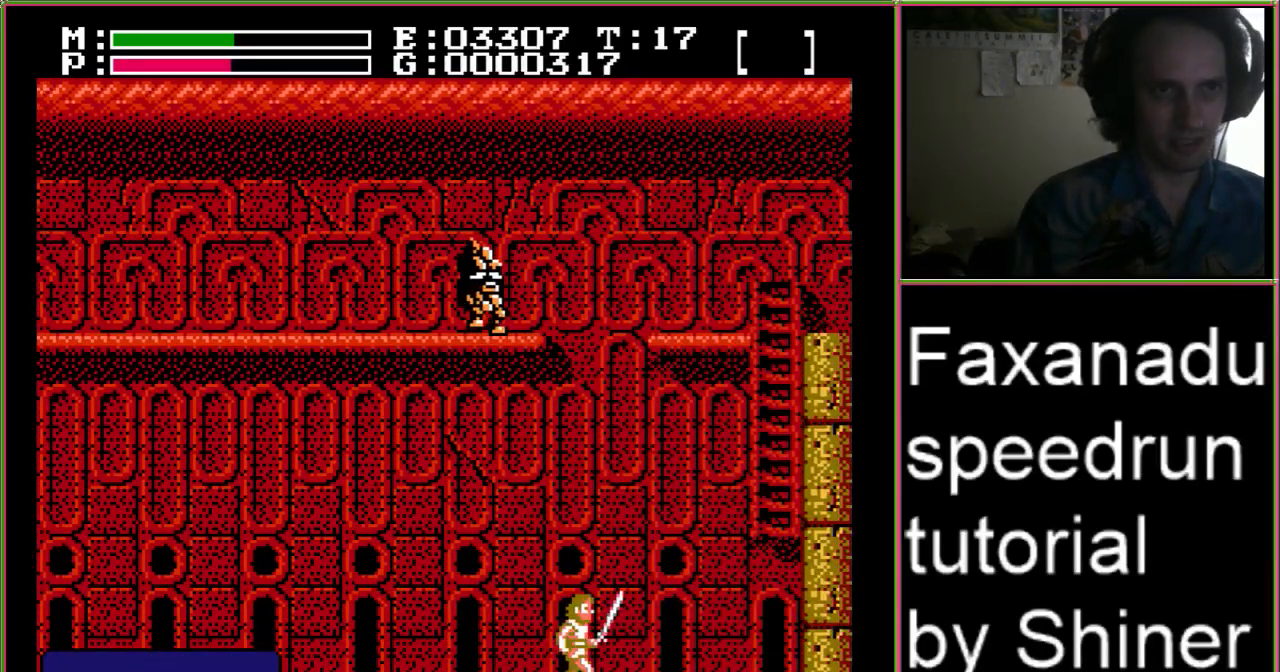
{"buttons": ["DPAD_RIGHT"], "events": [[67, "DPAD_RIGHT", "up"], [100, "DPAD_LEFT", "down"], [400, "DPAD_LEFT", "up"], [433, "DPAD_RIGHT", "down"]]}
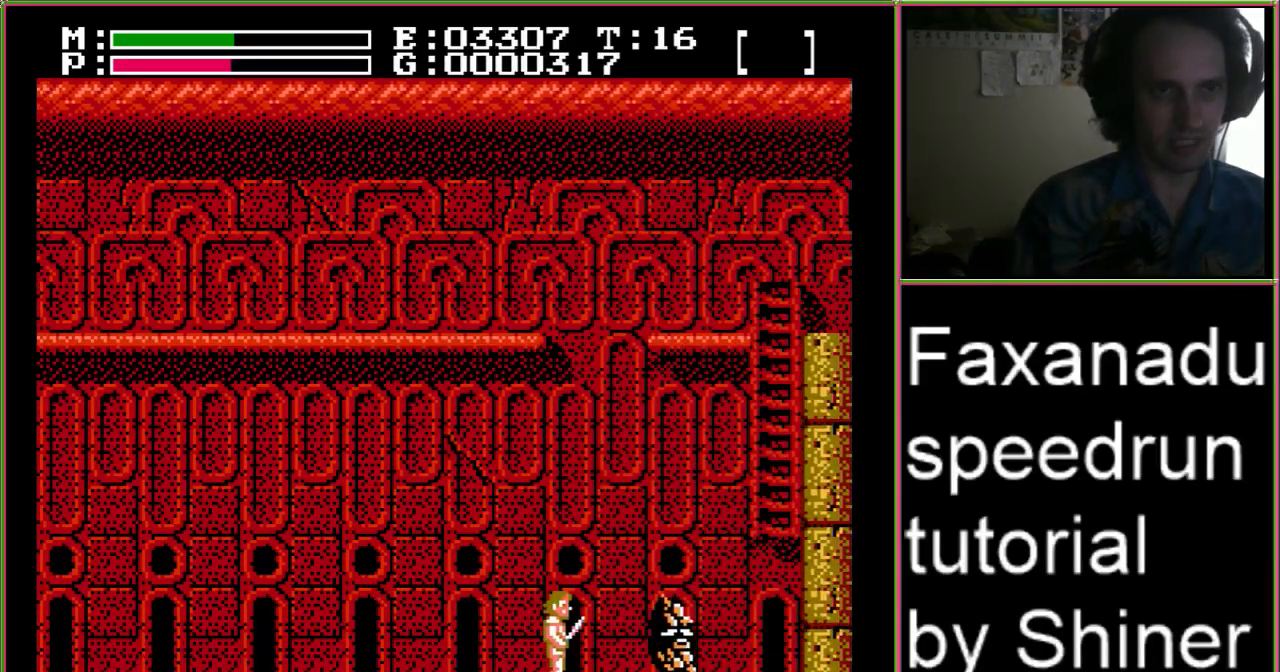
{"buttons": ["DPAD_RIGHT"], "events": [[33, "DPAD_RIGHT", "up"], [100, "B", "down"], [333, "B", "up"], [367, "DPAD_RIGHT", "down"]]}
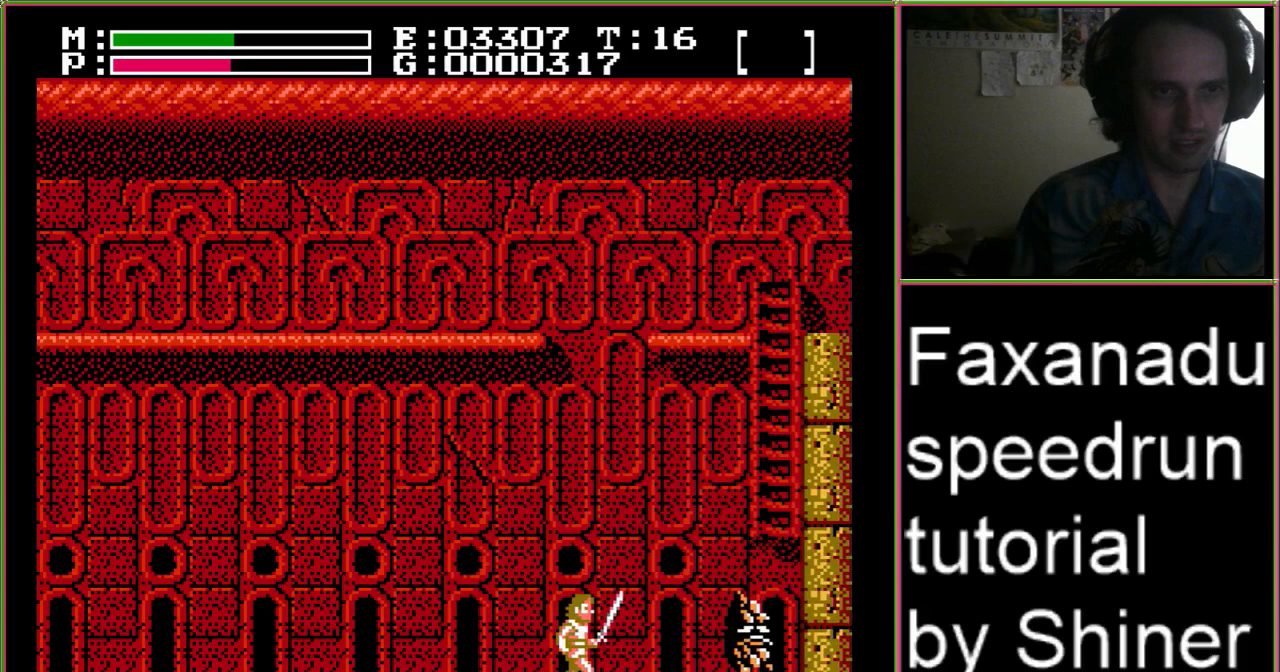
{"buttons": ["DPAD_RIGHT"], "events": [[100, "B", "down"], [367, "B", "up"]]}
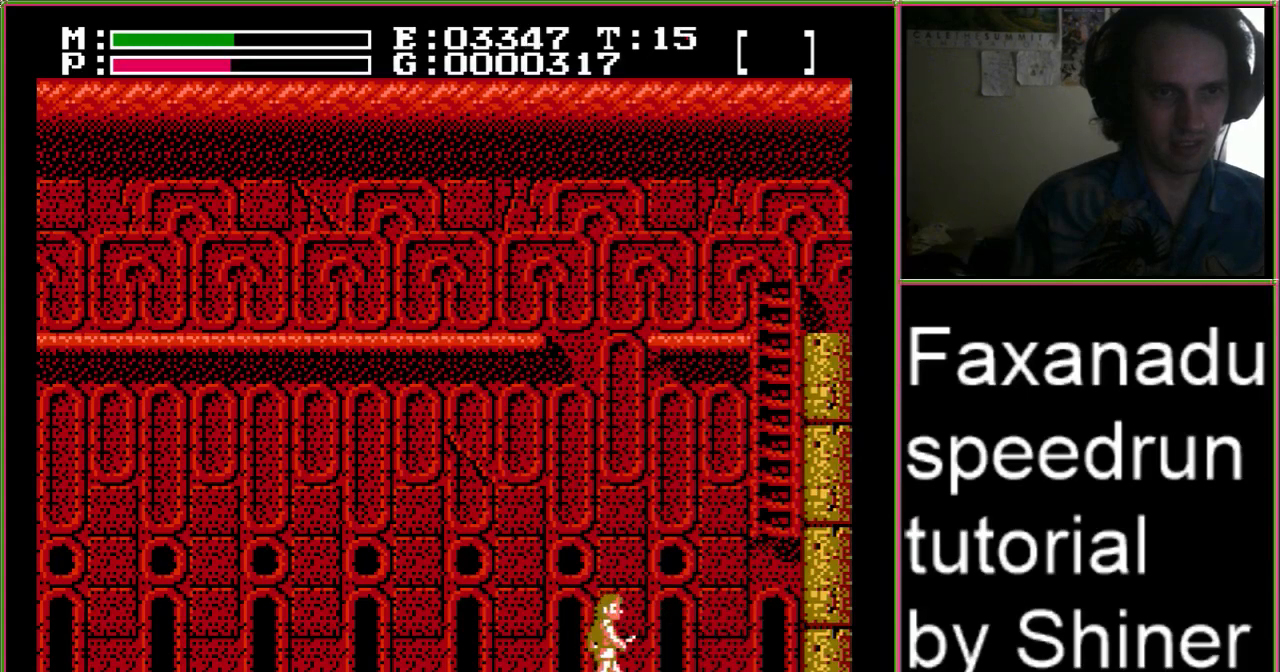
{"buttons": ["DPAD_RIGHT"], "events": []}
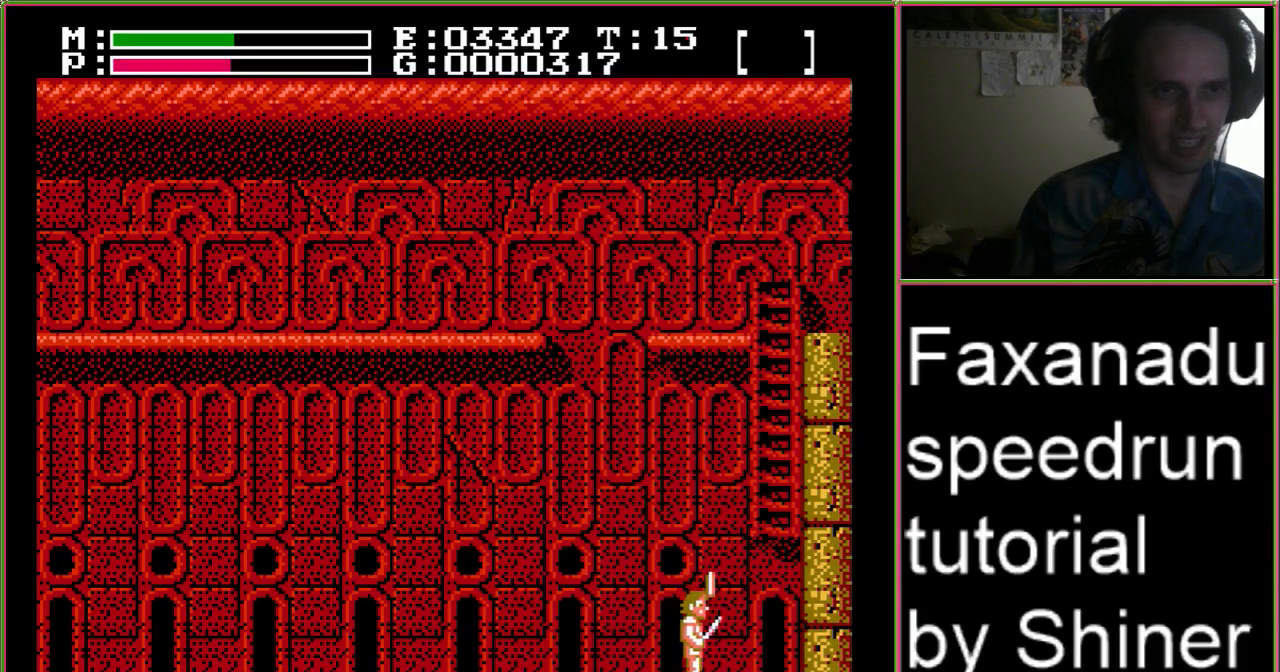
{"buttons": [], "events": [[33, "A", "down"], [233, "DPAD_UP", "down"], [500, "A", "up"], [500, "DPAD_RIGHT", "up"], [500, "DPAD_UP", "up"]]}
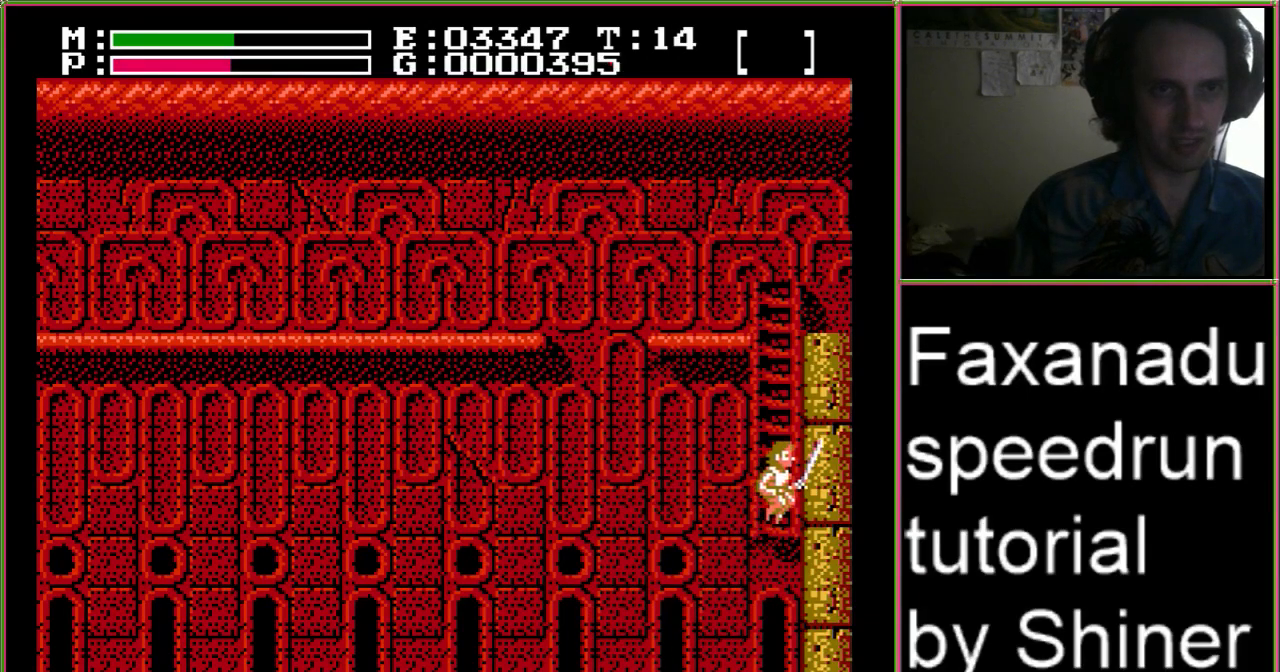
{"buttons": ["A", "DPAD_UP"], "events": [[33, "A", "down"], [167, "DPAD_UP", "down"], [200, "DPAD_UP", "up"], [333, "A", "up"], [367, "A", "down"], [467, "DPAD_UP", "down"]]}
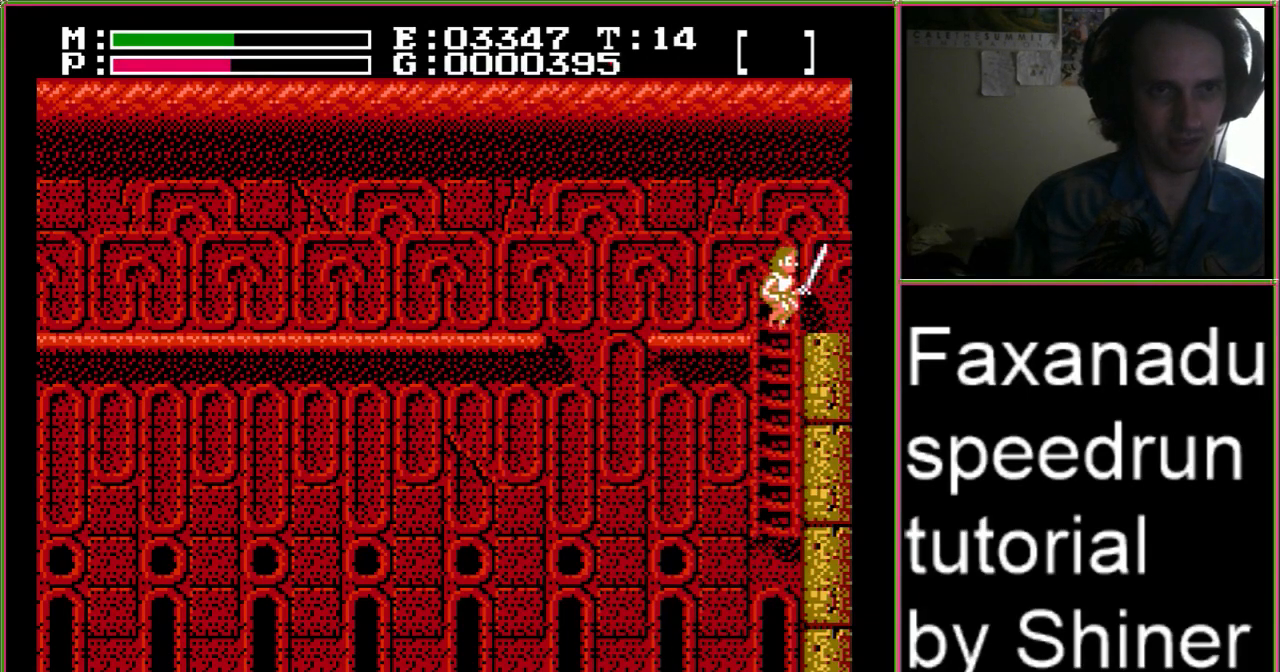
{"buttons": [], "events": [[100, "DPAD_UP", "up"], [200, "A", "up"], [200, "DPAD_RIGHT", "down"], [400, "DPAD_RIGHT", "up"]]}
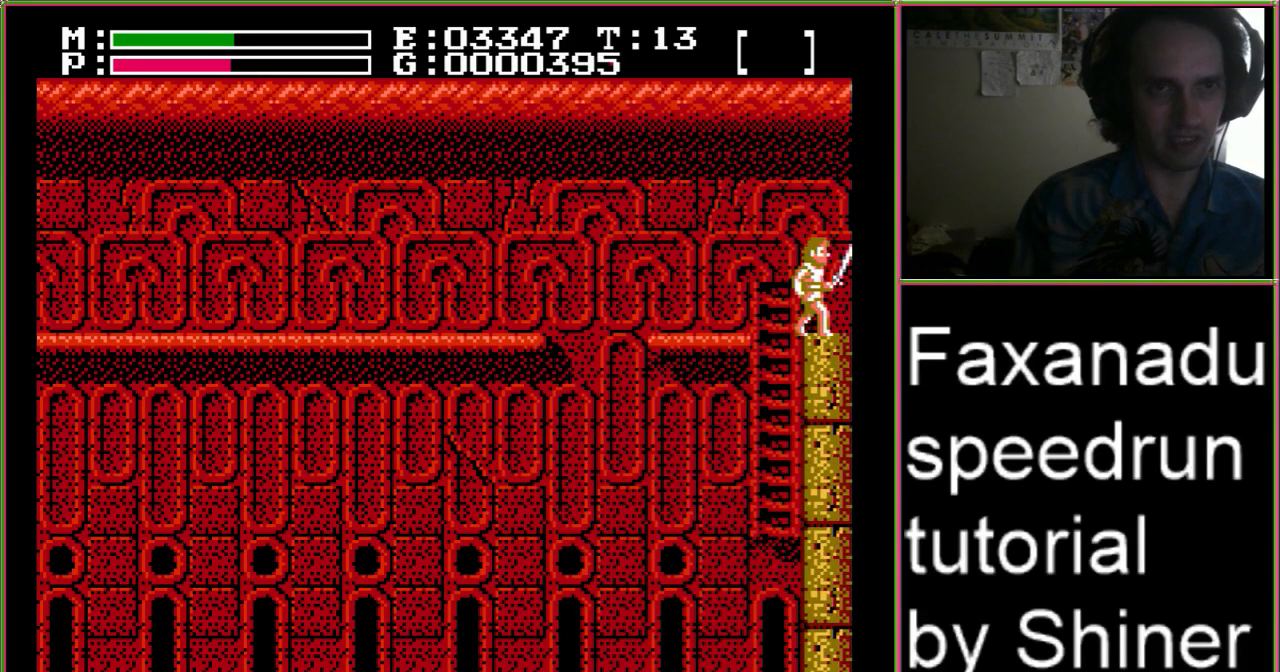
{"buttons": ["A", "DPAD_RIGHT"], "events": [[400, "A", "down"], [400, "DPAD_RIGHT", "down"]]}
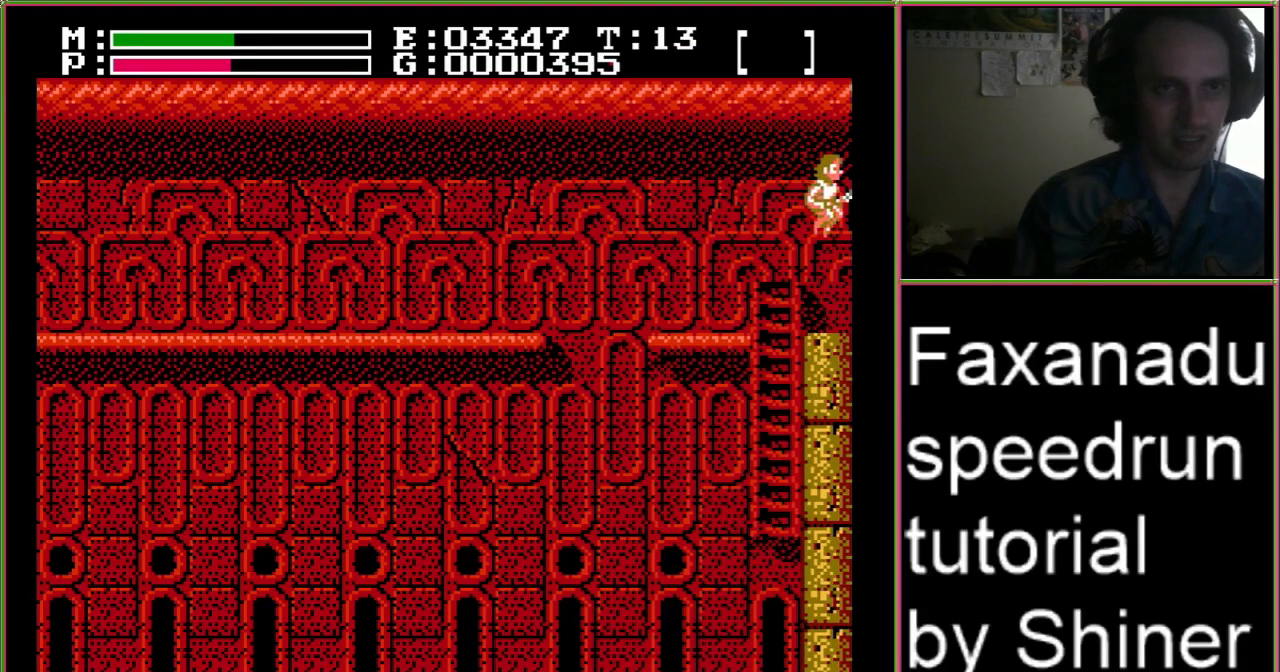
{"buttons": ["A", "DPAD_RIGHT"], "events": []}
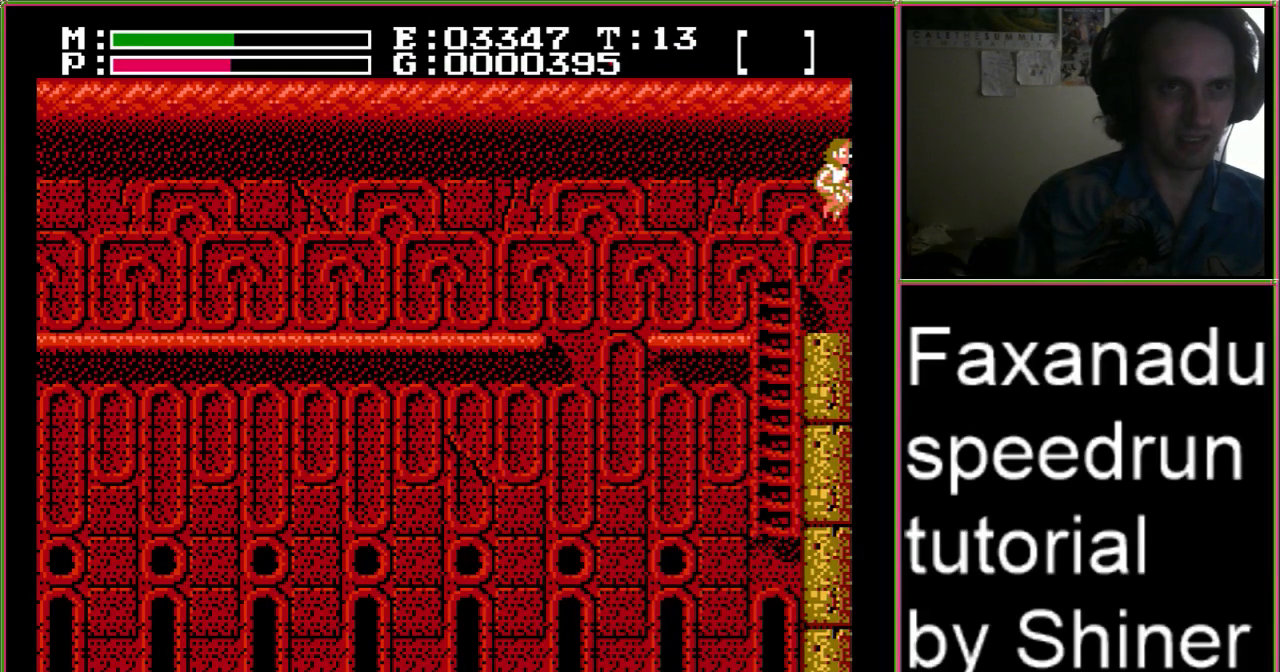
{"buttons": ["DPAD_RIGHT"], "events": [[67, "A", "up"], [133, "DPAD_RIGHT", "up"], [267, "DPAD_RIGHT", "down"]]}
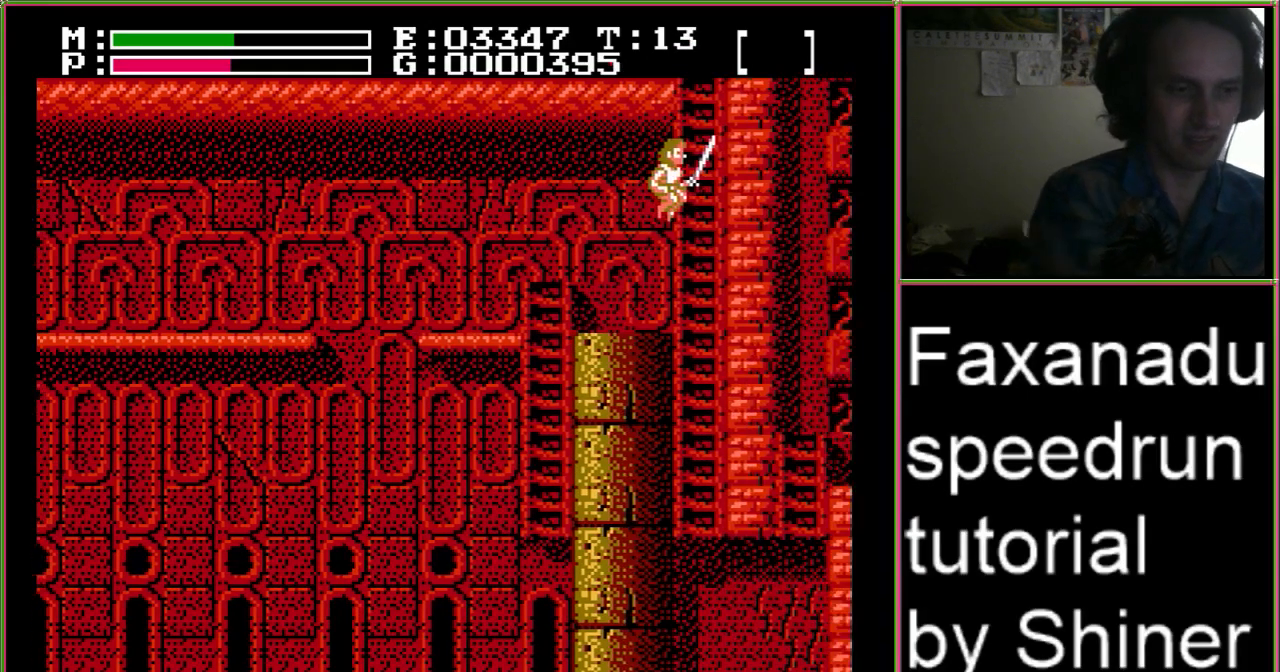
{"buttons": ["DPAD_RIGHT"], "events": []}
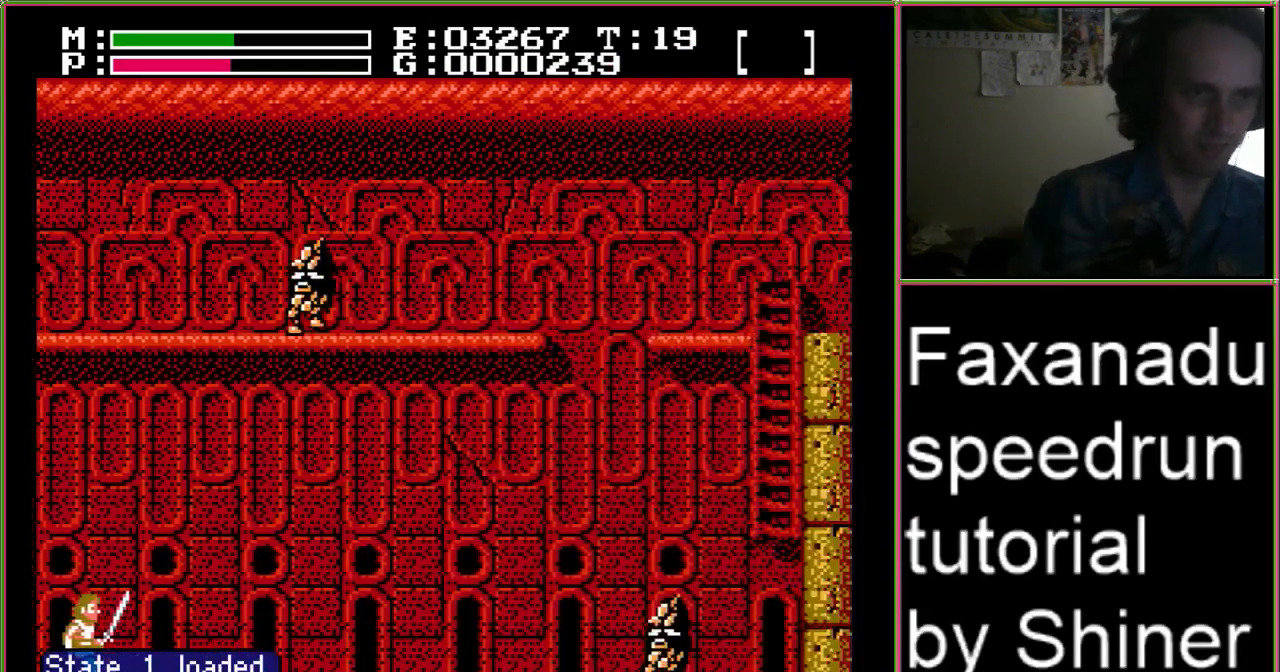
{"buttons": ["DPAD_RIGHT"], "events": []}
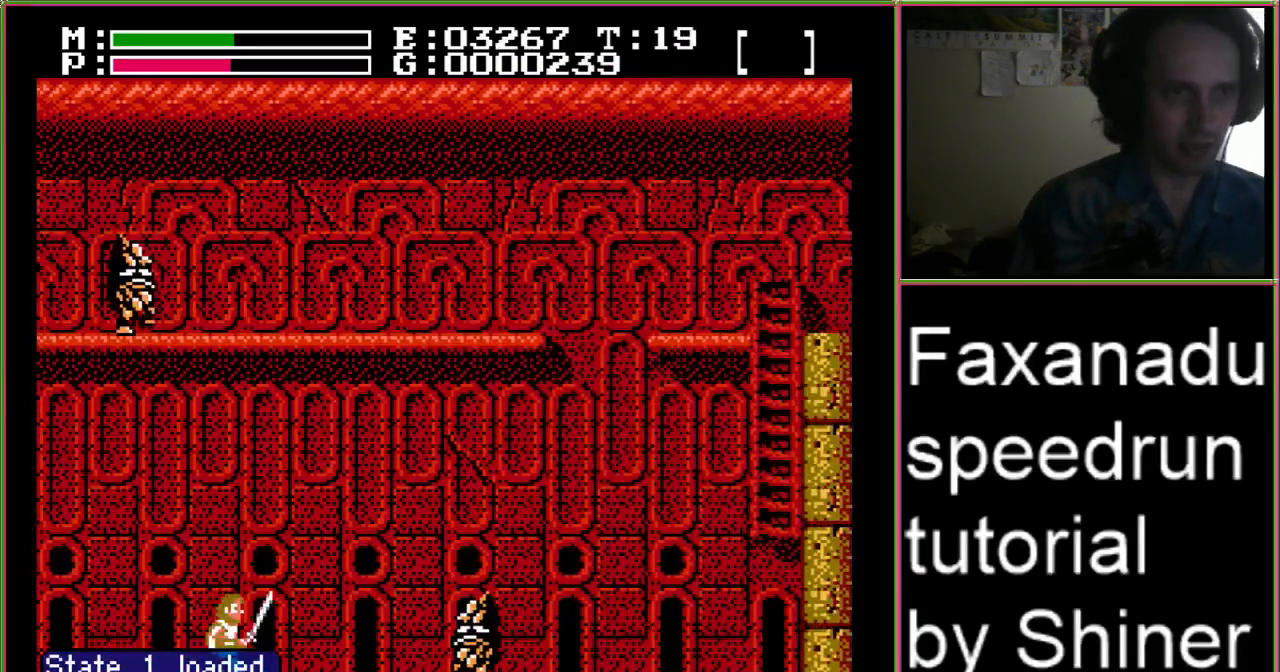
{"buttons": ["DPAD_RIGHT"], "events": [[200, "A", "down"], [400, "A", "up"]]}
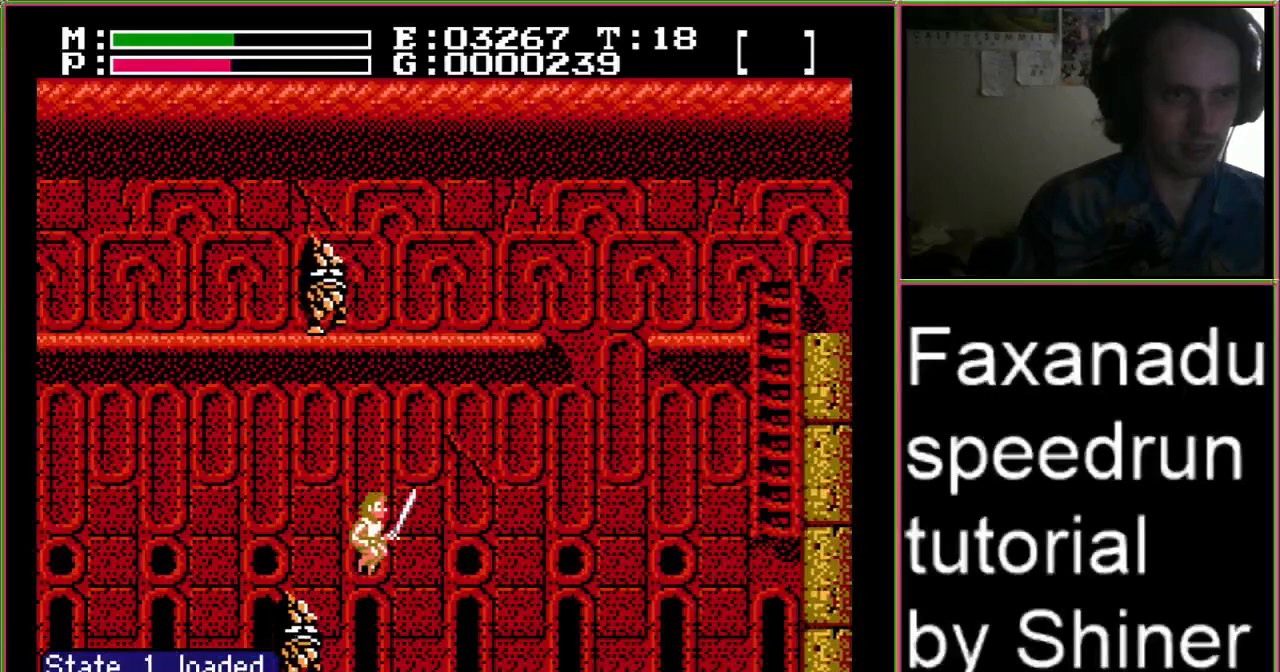
{"buttons": ["DPAD_RIGHT"], "events": []}
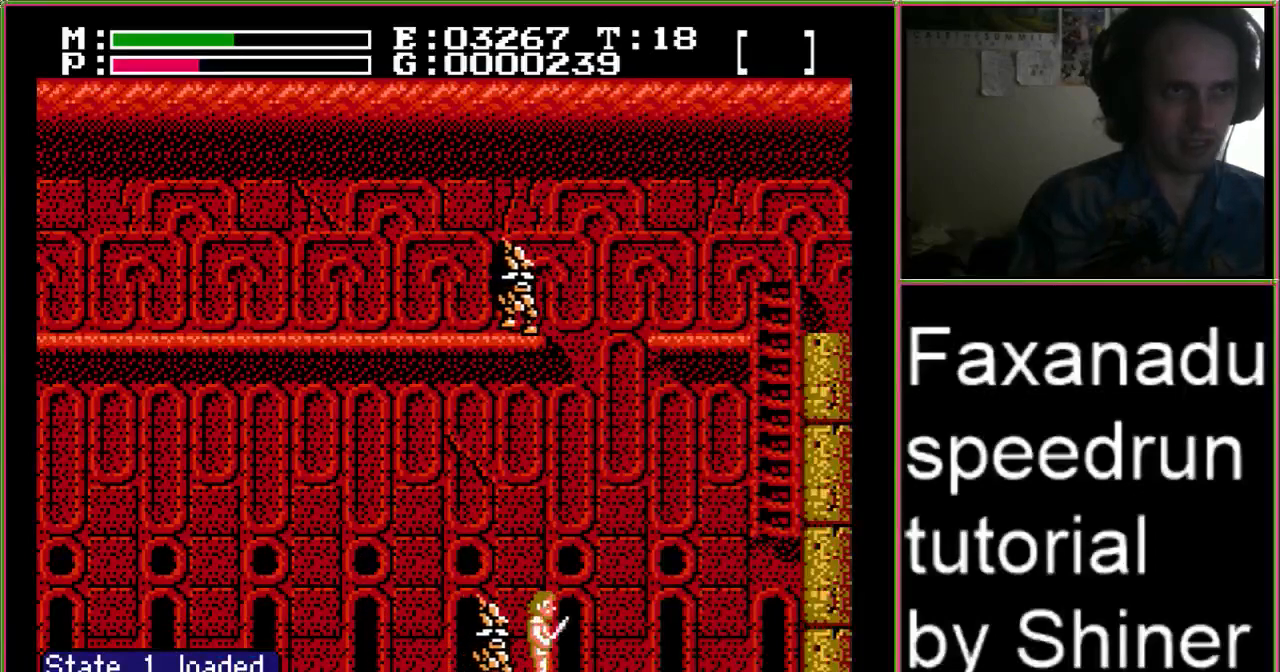
{"buttons": ["A", "DPAD_RIGHT"], "events": [[467, "A", "down"]]}
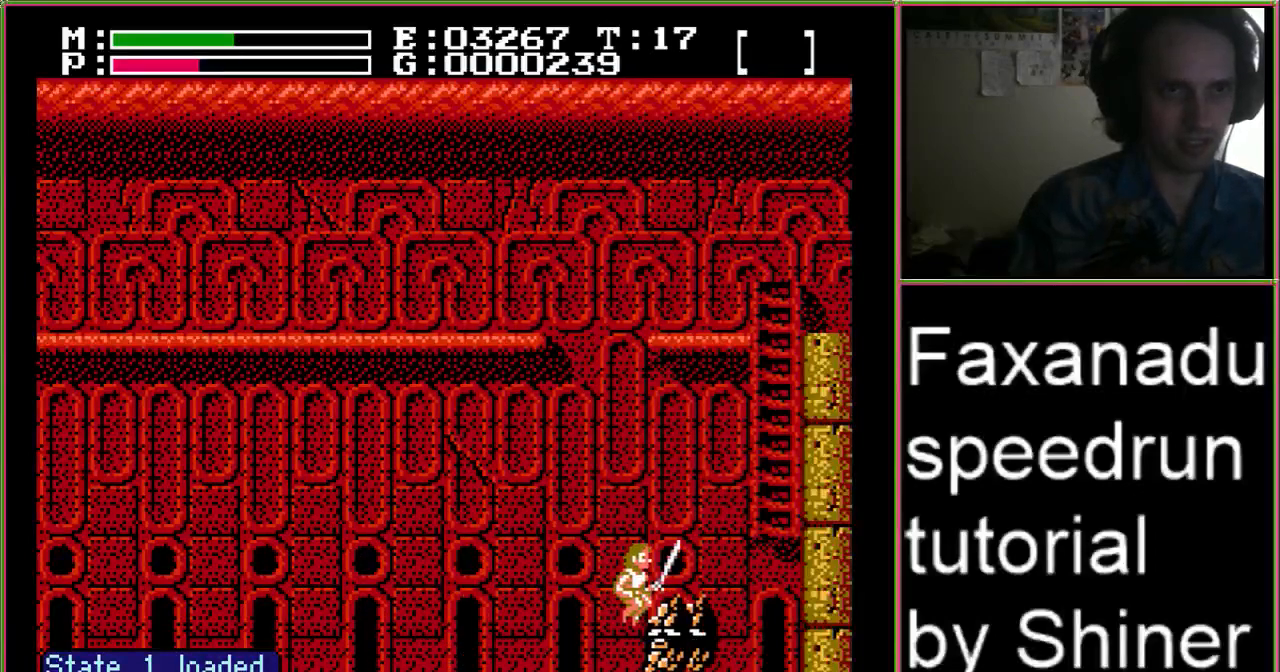
{"buttons": ["A", "DPAD_UP", "DPAD_RIGHT"], "events": [[233, "DPAD_UP", "down"]]}
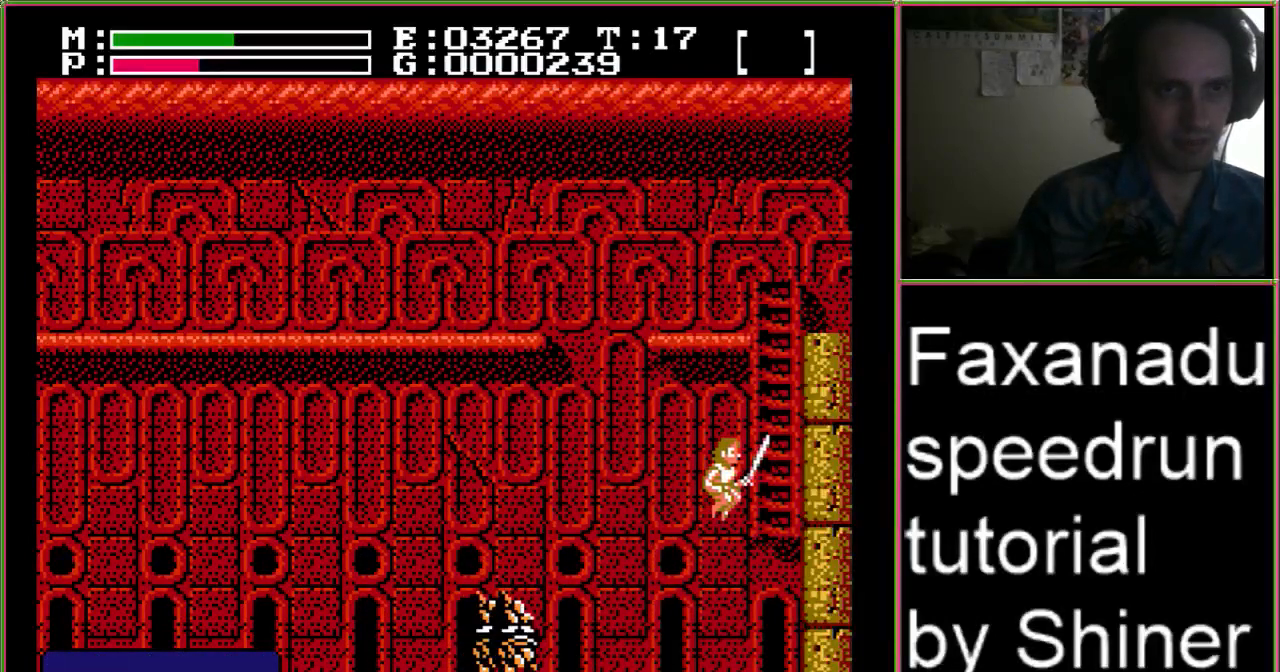
{"buttons": ["A"], "events": [[367, "DPAD_RIGHT", "up"], [367, "DPAD_UP", "up"], [433, "A", "up"], [467, "A", "down"]]}
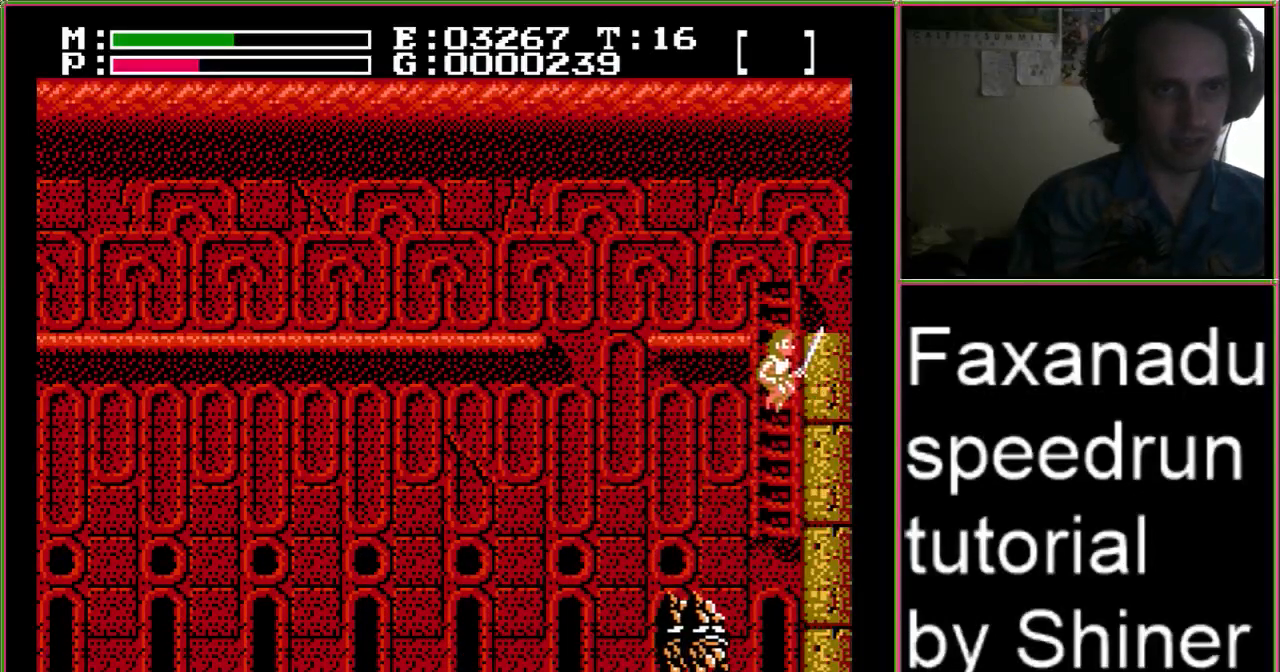
{"buttons": ["DPAD_UP", "DPAD_RIGHT"], "events": [[100, "DPAD_RIGHT", "down"], [100, "DPAD_UP", "down"], [200, "A", "up"]]}